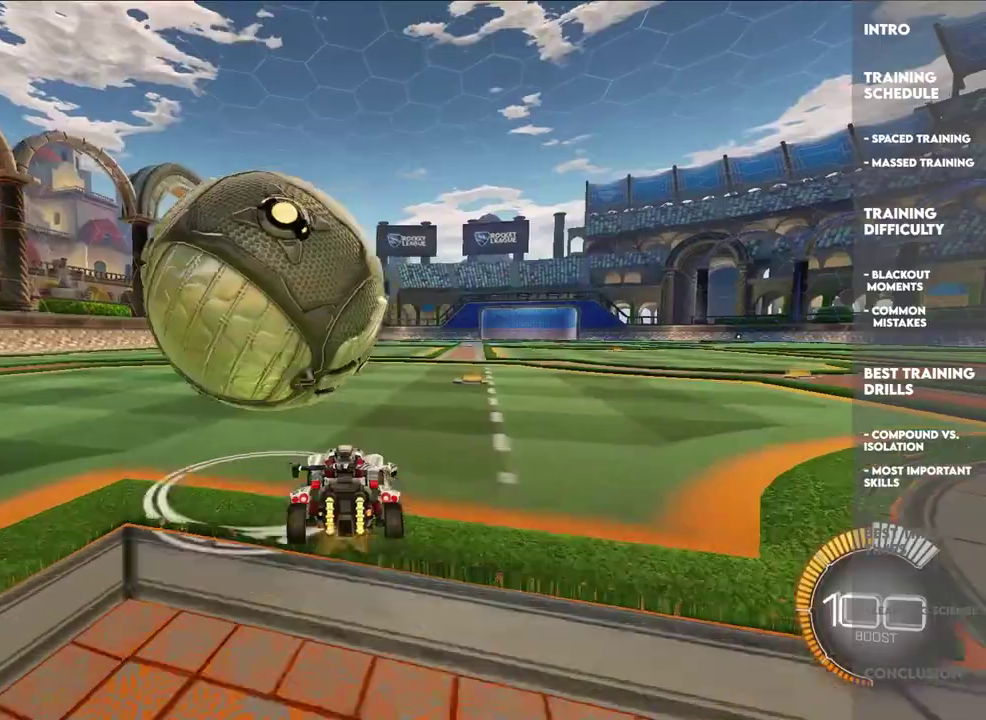
Gameplay with a controller (PlayStation layout); each line is a JSON object with the inputs held at the frame after it. "events" lists button and stick changes between this image and that frame as [ms after this image, input, new state], when the widget could be followed in between. This overlay highlights the sticks when they move; stick clicks (L3 R3) are not distinguishable. This document gives stick clicks only as held states, not as events. Not read: R3 right_stick.
{"buttons": ["L2"], "left_stick": "up-left"}
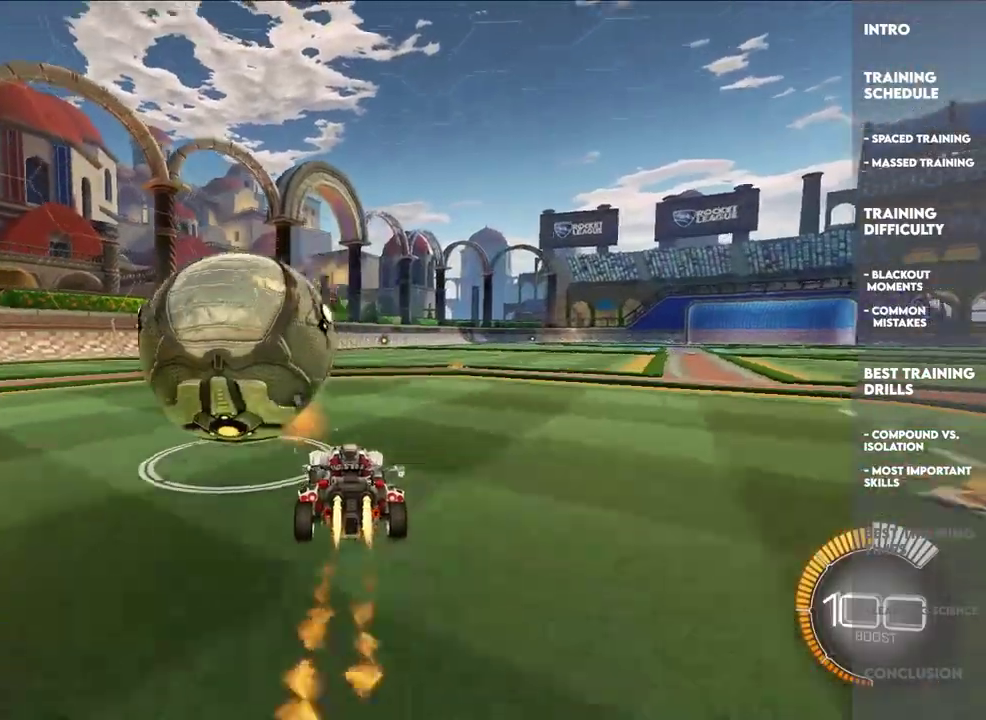
{"buttons": ["L2"], "left_stick": "up"}
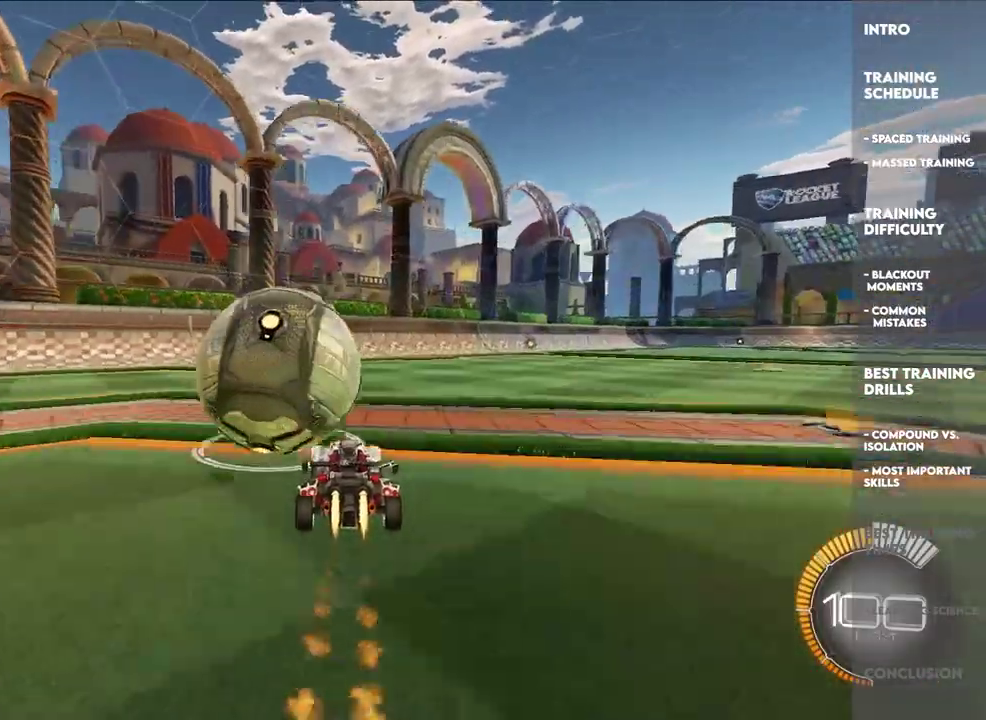
{"buttons": [], "left_stick": "center", "events": [[50, "L2", "up"], [83, "left_stick", "down"], [183, "left_stick", "center"]]}
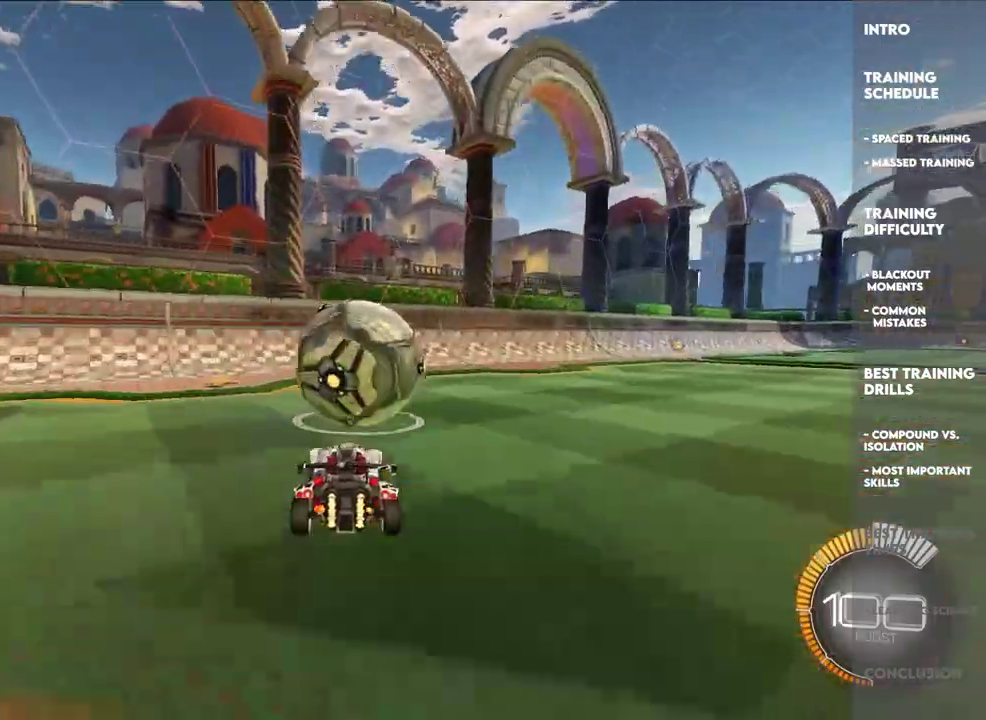
{"buttons": [], "left_stick": "up", "events": [[50, "left_stick", "up"], [217, "TRIANGLE", "down"], [300, "TRIANGLE", "up"]]}
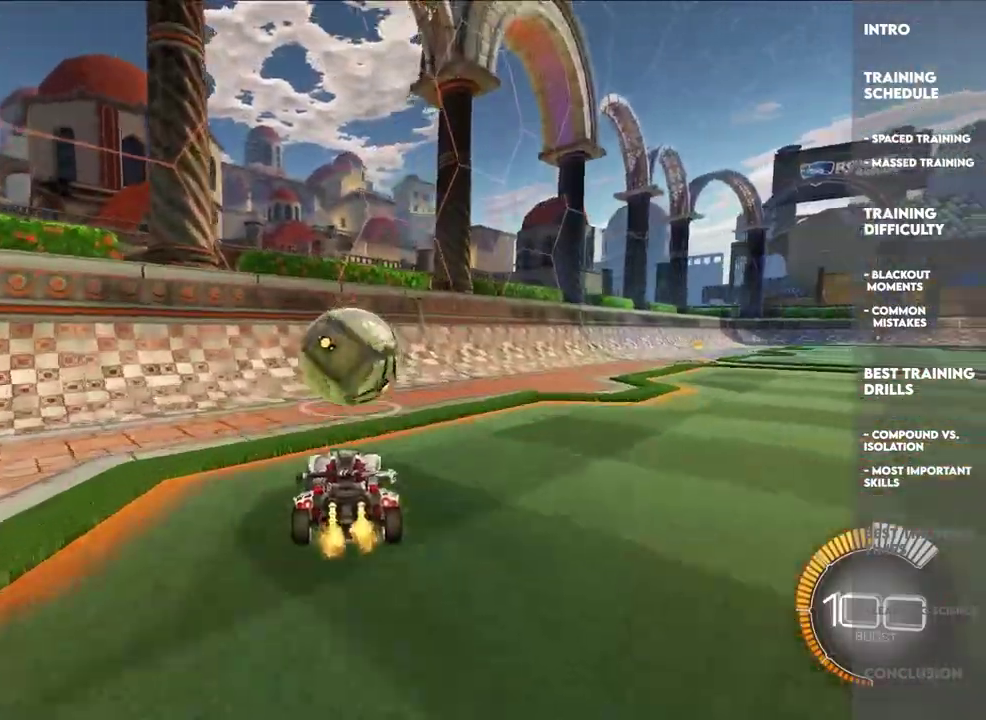
{"buttons": [], "left_stick": "up", "events": [[250, "L2", "down"], [400, "L2", "up"]]}
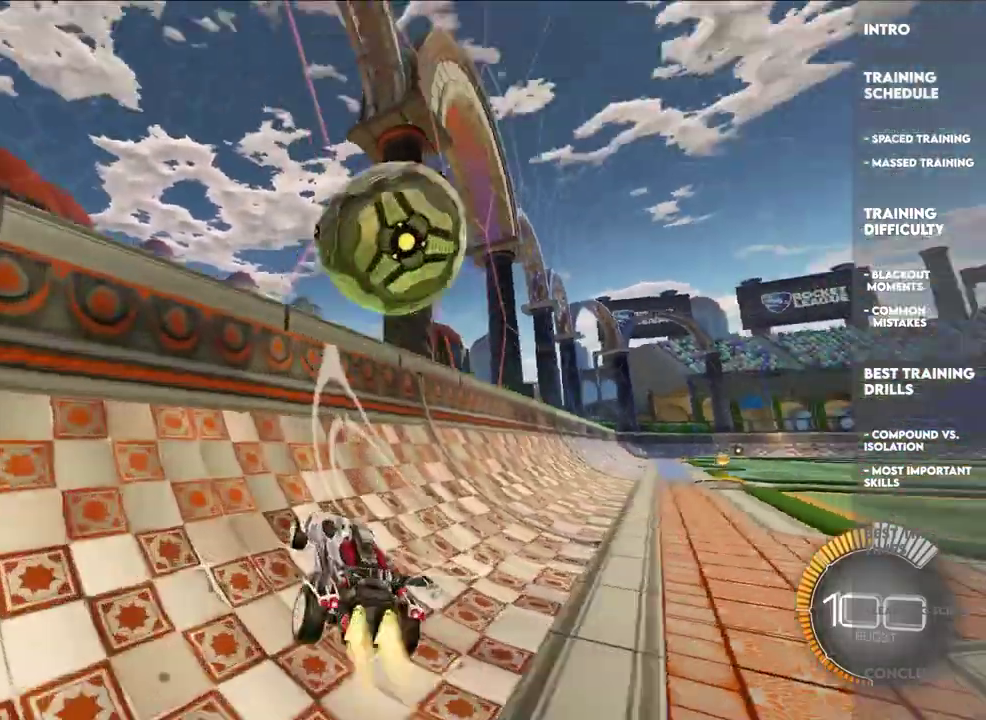
{"buttons": ["CROSS", "SQUARE"], "left_stick": "right", "events": [[33, "L2", "down"], [200, "L2", "up"], [300, "L2", "down"], [400, "L2", "up"], [417, "left_stick", "right"], [450, "CROSS", "down"], [467, "SQUARE", "down"]]}
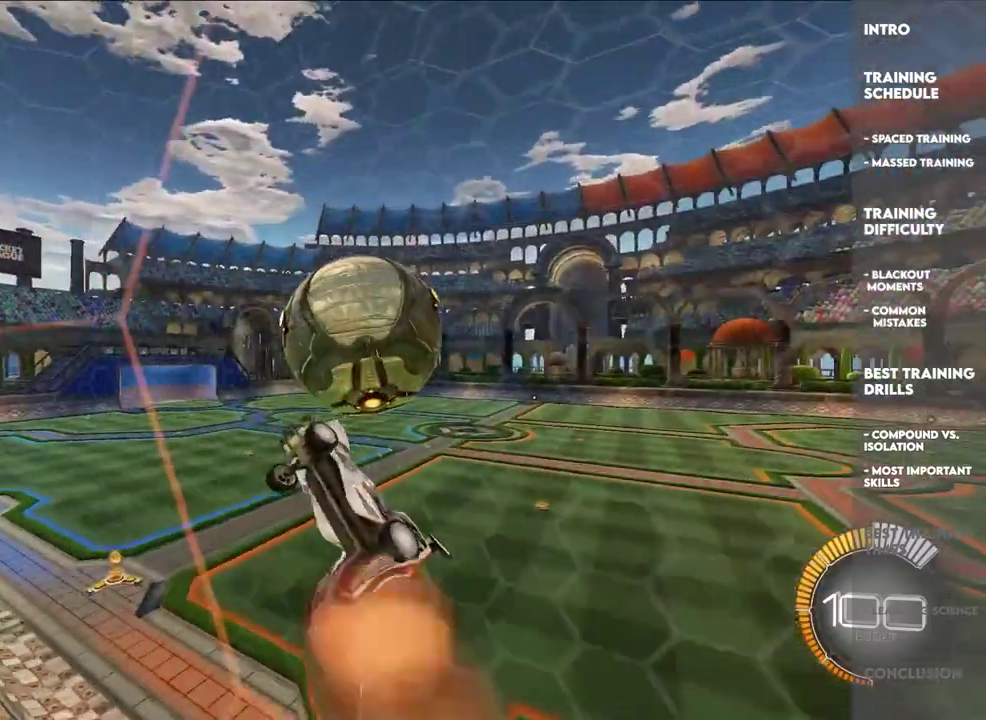
{"buttons": ["SQUARE", "L2"], "left_stick": "center", "events": [[83, "CROSS", "up"], [383, "L2", "down"], [417, "left_stick", "center"]]}
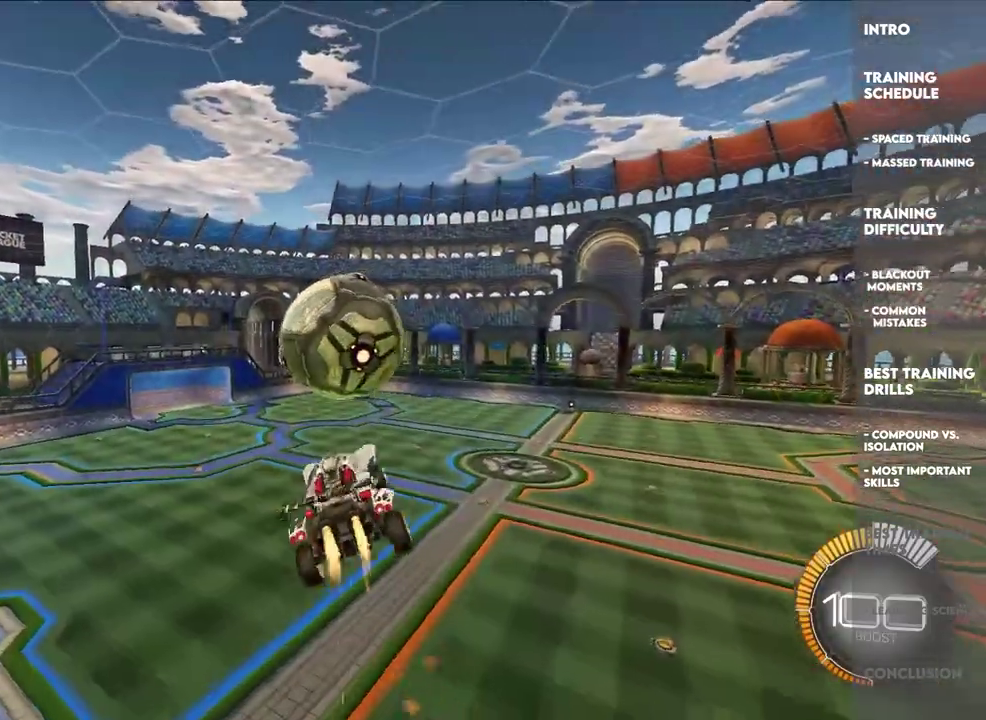
{"buttons": ["L2"], "left_stick": "down", "events": [[100, "left_stick", "down"], [200, "left_stick", "center"], [283, "L2", "up"], [333, "SQUARE", "up"], [350, "left_stick", "down"], [433, "L2", "down"]]}
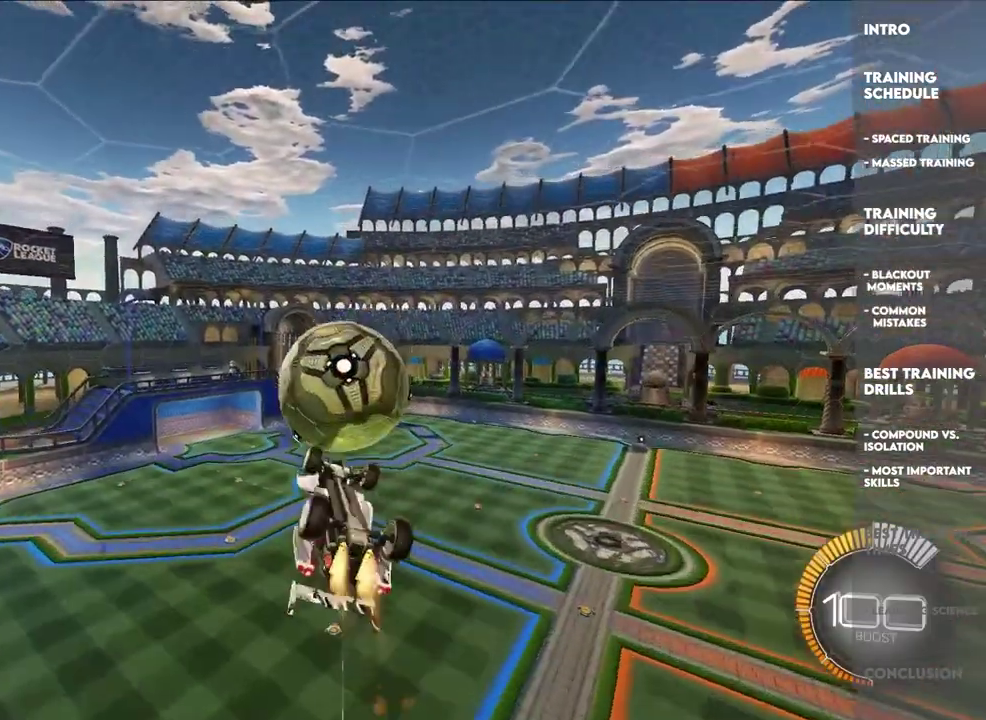
{"buttons": ["SQUARE"], "left_stick": "center", "events": [[183, "left_stick", "center"], [467, "SQUARE", "down"], [500, "L2", "up"]]}
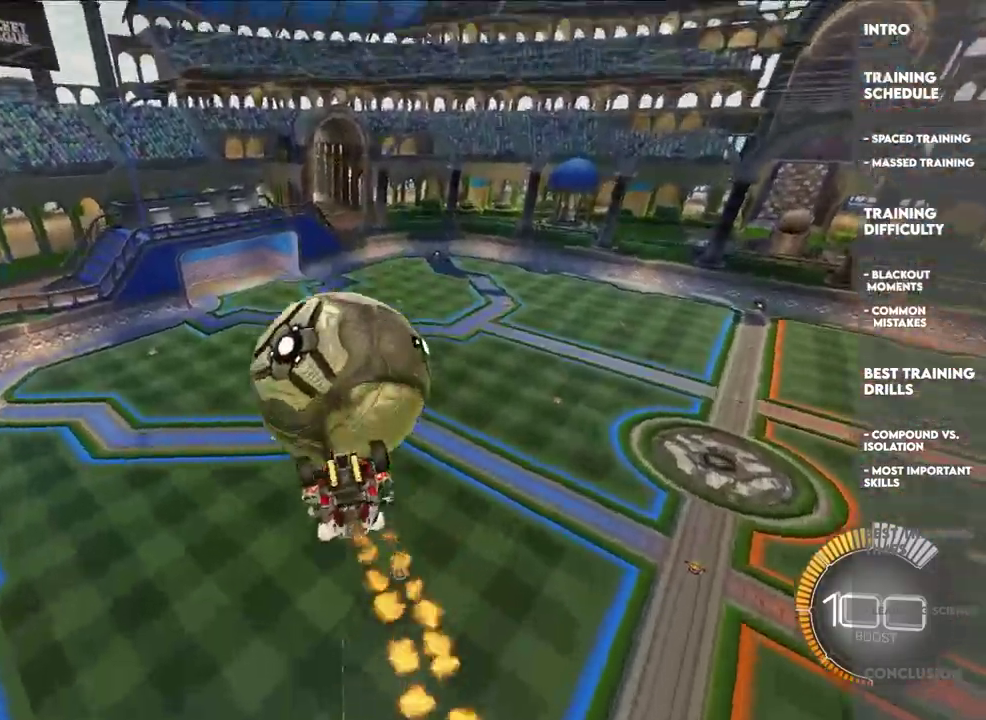
{"buttons": [], "left_stick": "down", "events": [[17, "left_stick", "left"], [317, "left_stick", "down"], [467, "SQUARE", "up"]]}
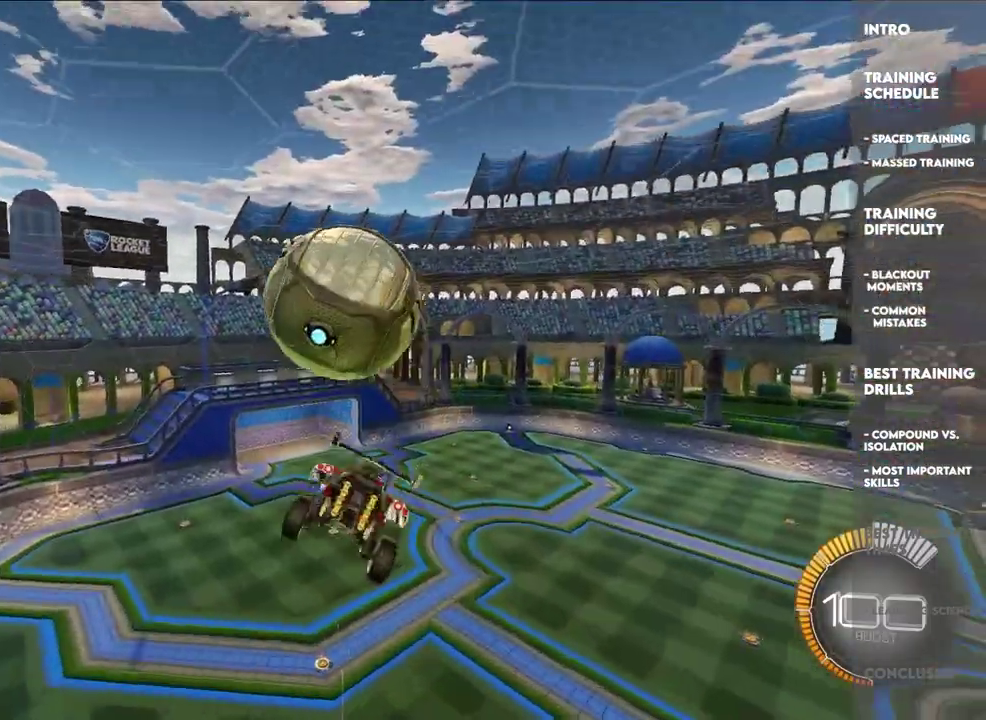
{"buttons": ["L2"], "left_stick": "down", "events": [[67, "L2", "down"]]}
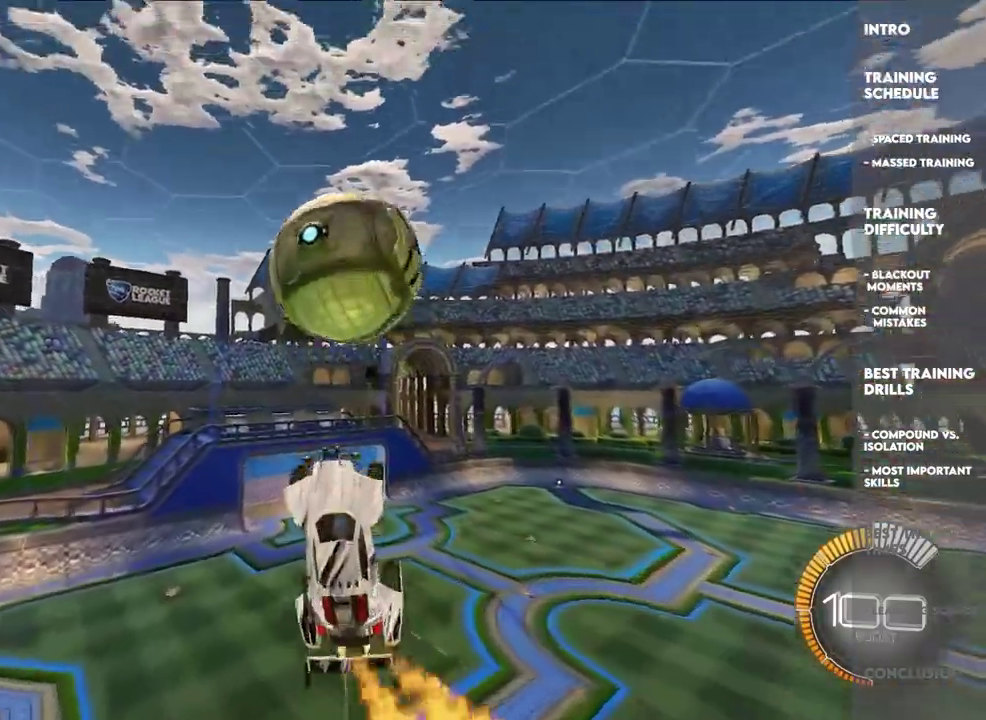
{"buttons": [], "left_stick": "down-right", "events": [[317, "CROSS", "down"], [367, "L2", "up"], [450, "CROSS", "up"], [483, "left_stick", "down-right"]]}
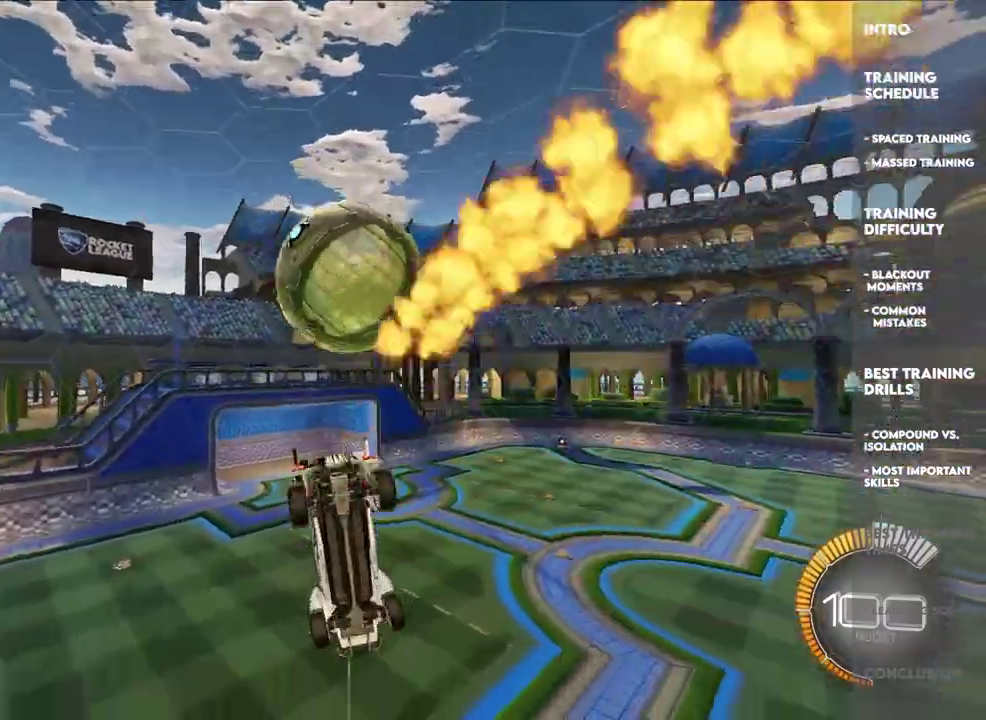
{"buttons": [], "left_stick": "left", "events": [[17, "left_stick", "right"], [100, "left_stick", "up"], [150, "L2", "down"], [317, "L2", "up"], [317, "left_stick", "center"], [433, "left_stick", "left"]]}
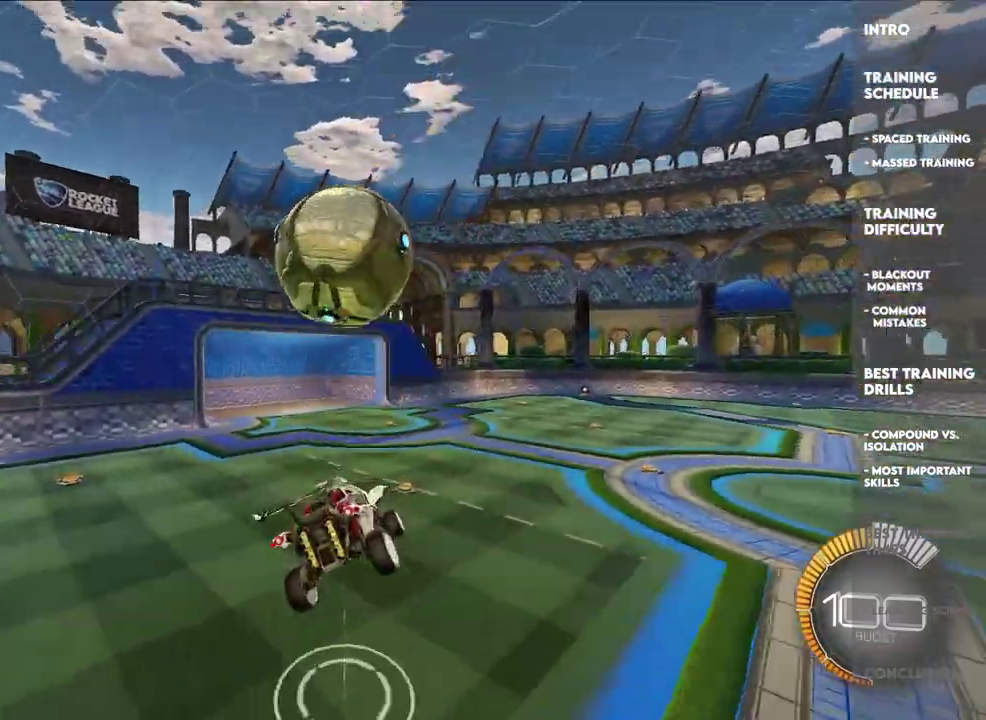
{"buttons": [], "left_stick": "center", "events": [[117, "left_stick", "center"], [250, "left_stick", "down"], [383, "left_stick", "center"]]}
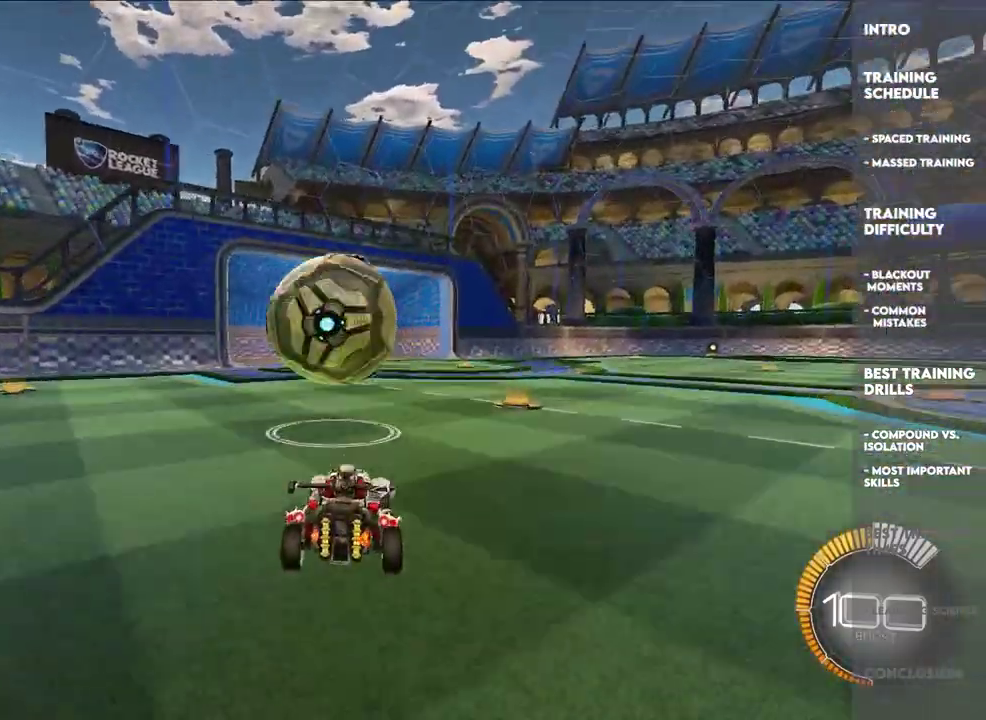
{"buttons": ["CROSS"], "left_stick": "down-right", "events": [[17, "left_stick", "up"], [67, "L2", "down"], [150, "CROSS", "down"], [183, "left_stick", "down"], [283, "L2", "up"], [317, "left_stick", "center"], [367, "L2", "down"], [467, "left_stick", "down-right"], [500, "L2", "up"]]}
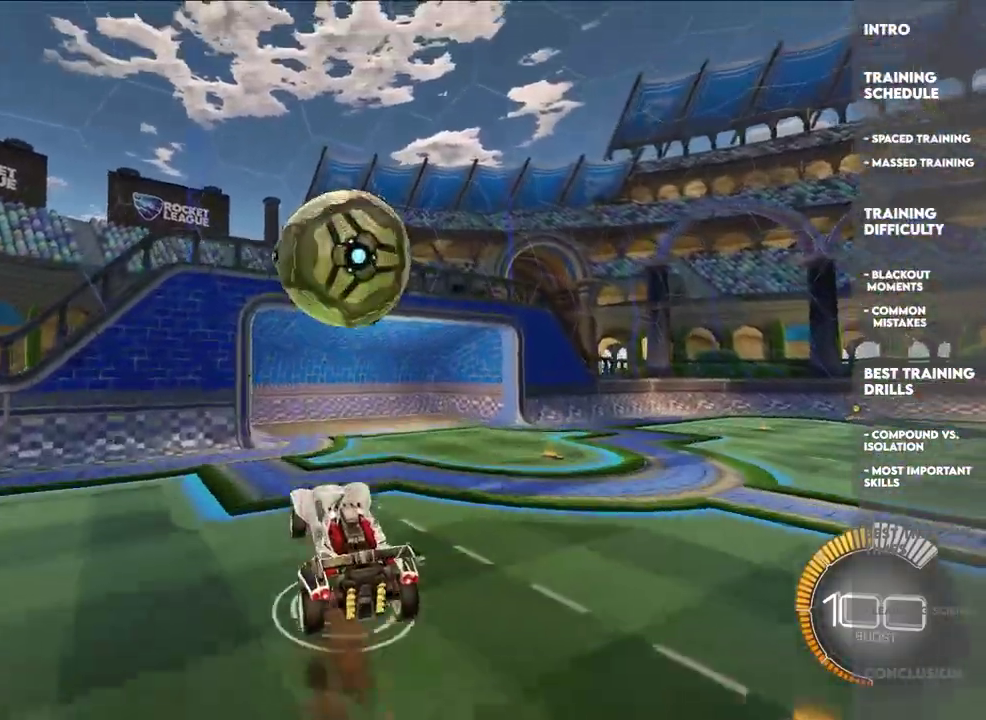
{"buttons": ["SQUARE"], "left_stick": "right", "events": [[17, "CROSS", "up"], [217, "left_stick", "up-right"], [233, "L2", "down"], [283, "left_stick", "up"], [333, "SQUARE", "down"], [400, "L2", "up"], [400, "left_stick", "right"]]}
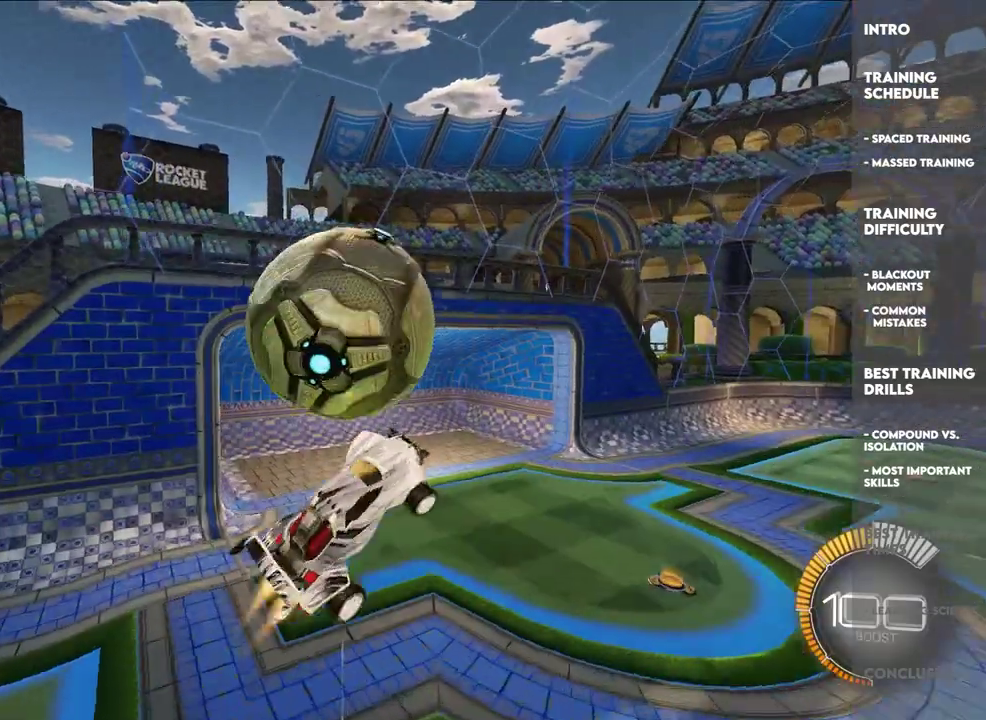
{"buttons": [], "left_stick": "down-right", "events": [[33, "L2", "down"], [33, "left_stick", "up"], [100, "left_stick", "down"], [133, "L2", "up"], [233, "SQUARE", "up"], [400, "left_stick", "down-right"]]}
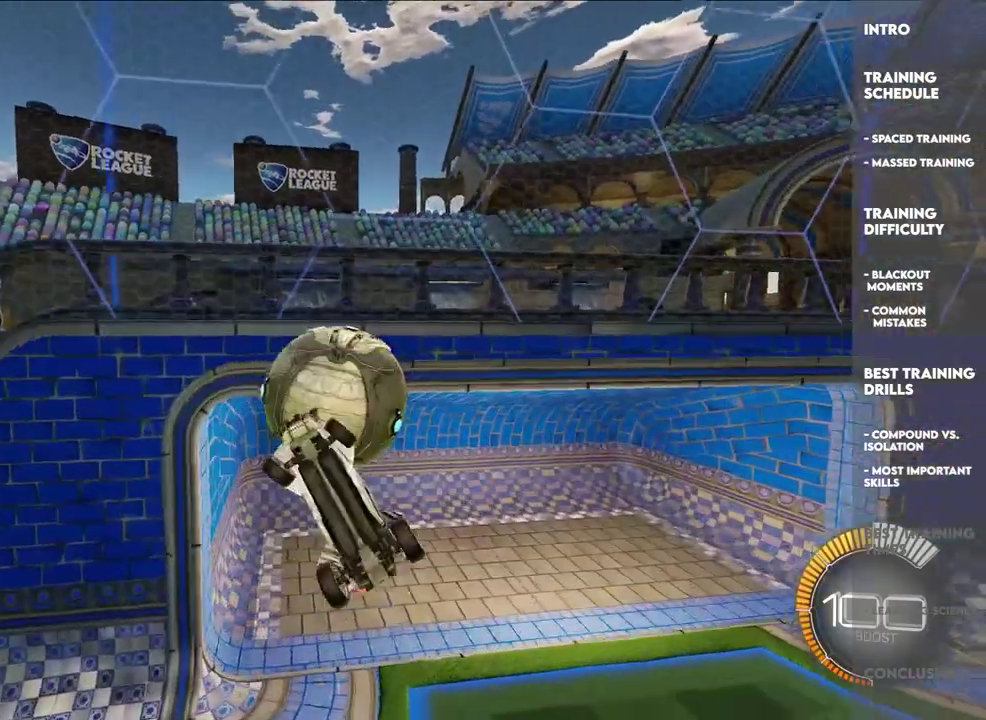
{"buttons": ["TRIANGLE", "L2", "R1"], "left_stick": "down-right", "events": [[33, "L2", "down"], [150, "R1", "down"], [500, "TRIANGLE", "down"]]}
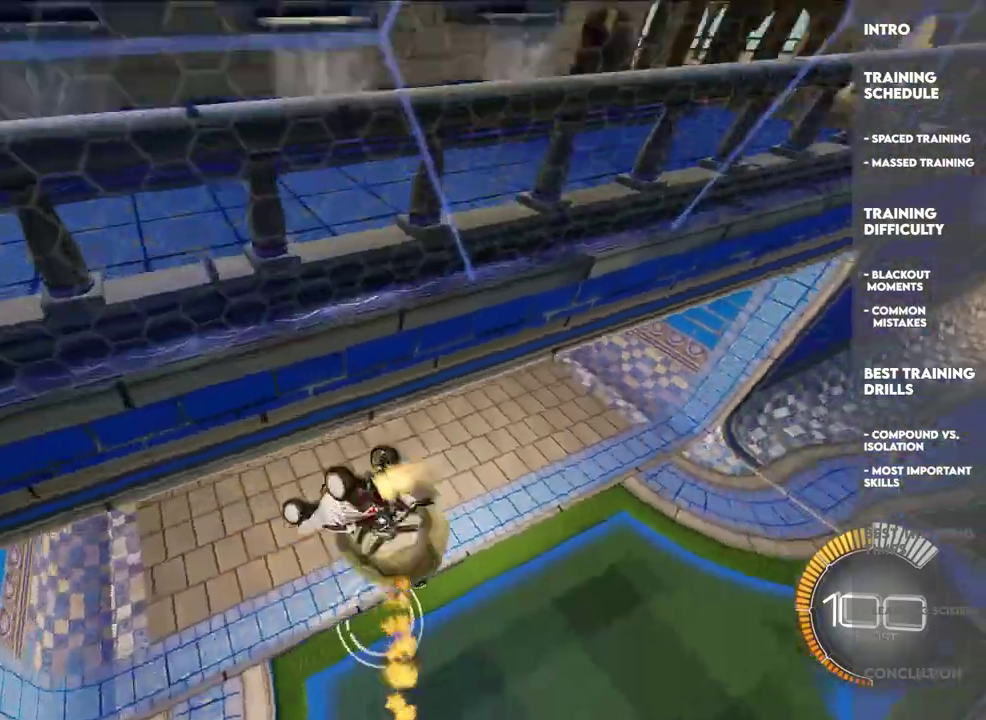
{"buttons": ["CROSS", "R1"], "left_stick": "down", "events": [[83, "L2", "up"], [133, "TRIANGLE", "up"], [150, "left_stick", "up-right"], [217, "left_stick", "up-left"], [317, "CROSS", "down"], [333, "left_stick", "down"]]}
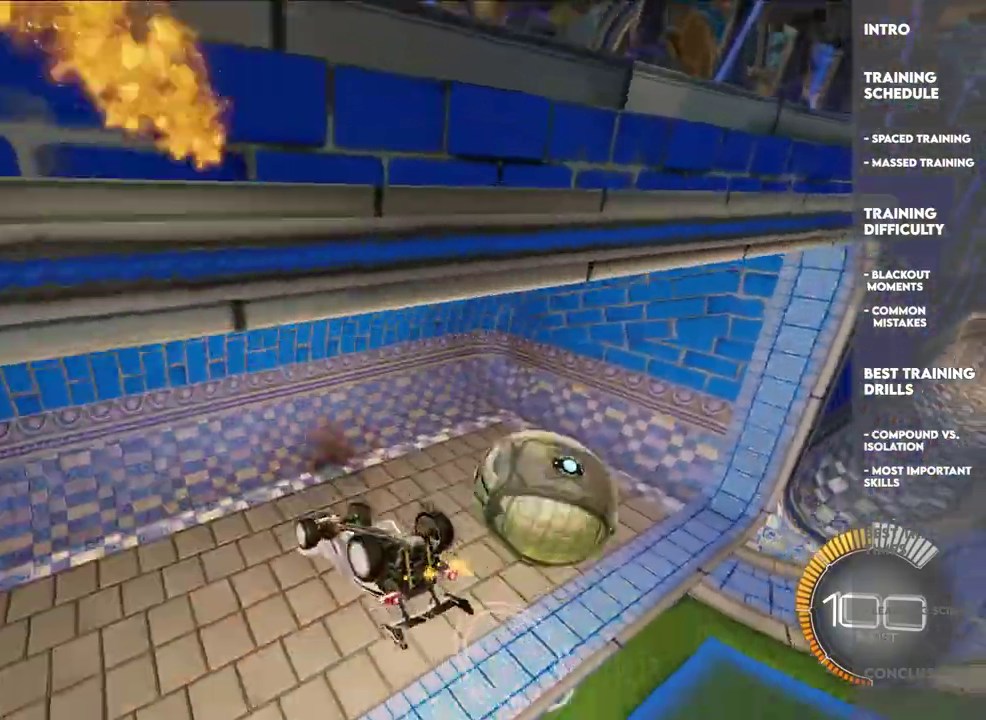
{"buttons": ["TRIANGLE", "R1"], "left_stick": "down", "events": [[33, "CROSS", "up"], [483, "TRIANGLE", "down"]]}
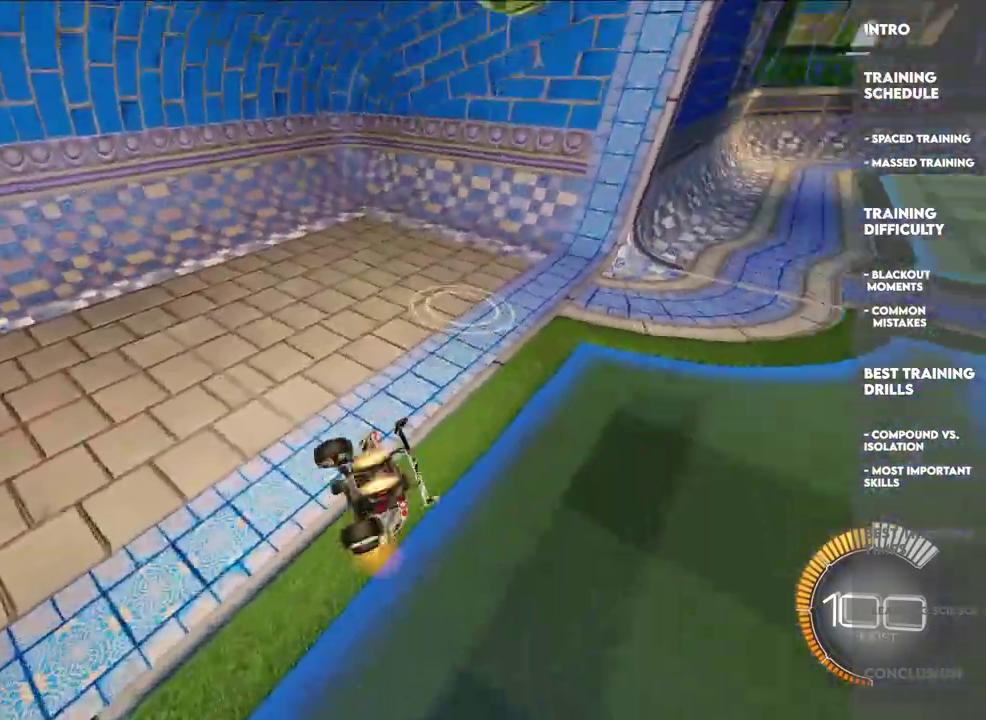
{"buttons": [], "left_stick": "left"}
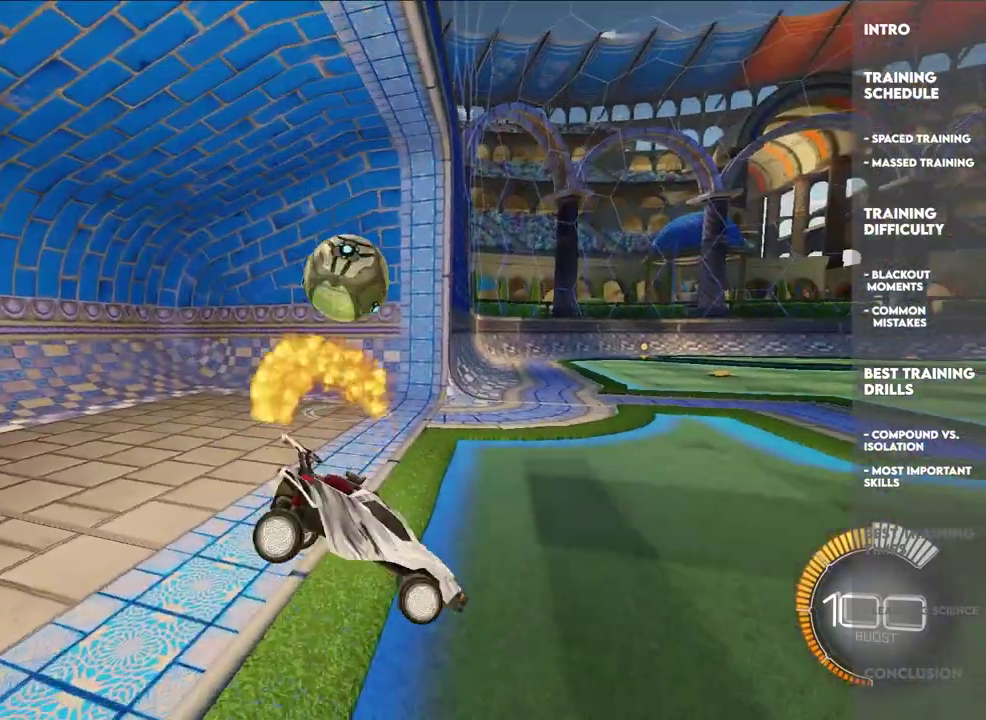
{"buttons": ["L2"], "left_stick": "center"}
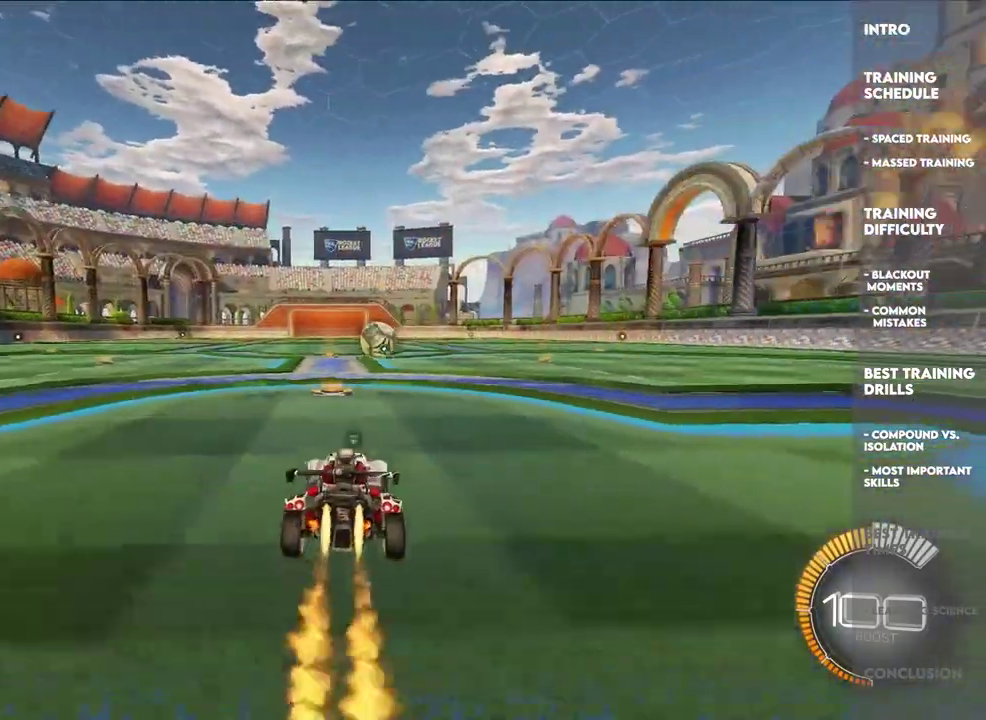
{"buttons": ["SQUARE", "L2"], "left_stick": "center", "events": [[17, "DPAD_RIGHT", "down"], [100, "DPAD_RIGHT", "up"], [350, "SQUARE", "down"]]}
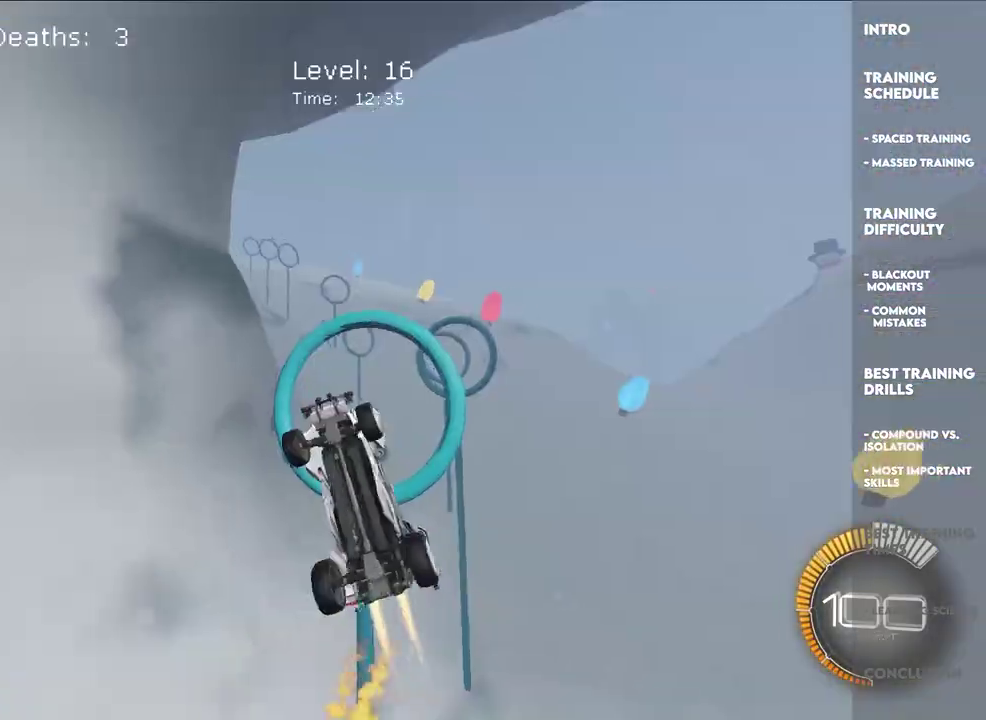
{"buttons": ["SQUARE", "L2"], "left_stick": "up-right"}